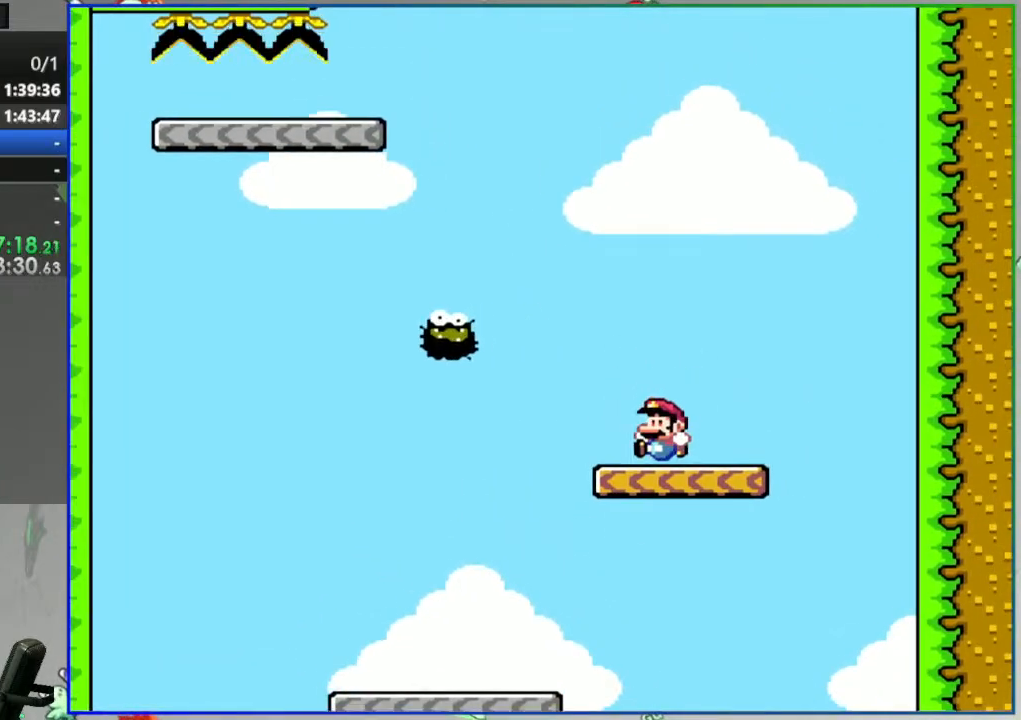
Gameplay with a controller (Nintendo layout); each line is a JSON object with the inputs held at the frame after it. "events" lists button and stick changes between this image and that frame as [ms after this image, input, new state], when the widget could be followed in between. Not read: L3 R3 START.
{"buttons": ["A", "Y", "DPAD_LEFT"], "events": [[167, "DPAD_LEFT", "up"], [167, "DPAD_RIGHT", "down"], [283, "DPAD_RIGHT", "up"], [300, "DPAD_LEFT", "down"]]}
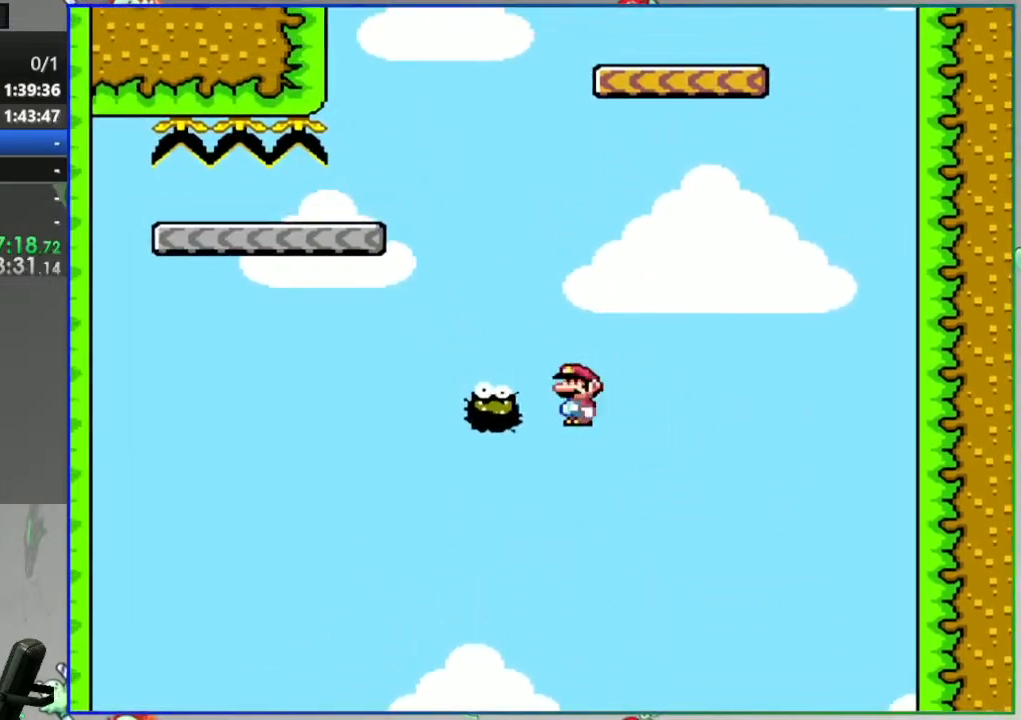
{"buttons": ["A", "Y"], "events": [[267, "DPAD_LEFT", "up"], [300, "DPAD_RIGHT", "down"], [467, "DPAD_RIGHT", "up"]]}
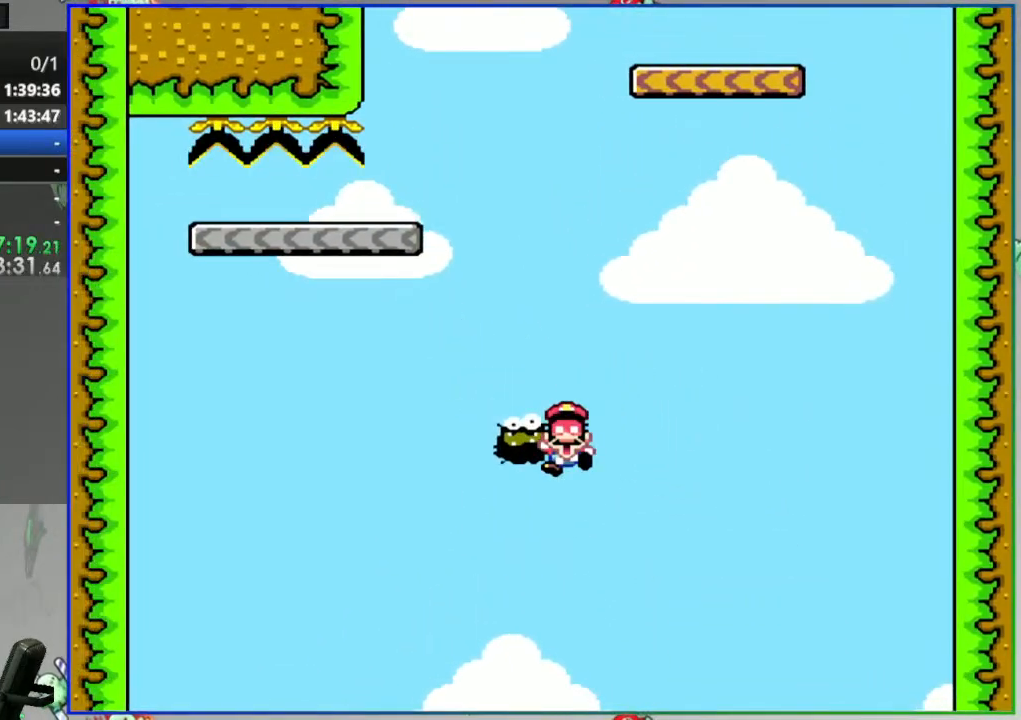
{"buttons": [], "events": [[17, "Y", "up"], [83, "A", "up"], [233, "A", "down"], [300, "A", "up"], [383, "A", "down"], [483, "A", "up"]]}
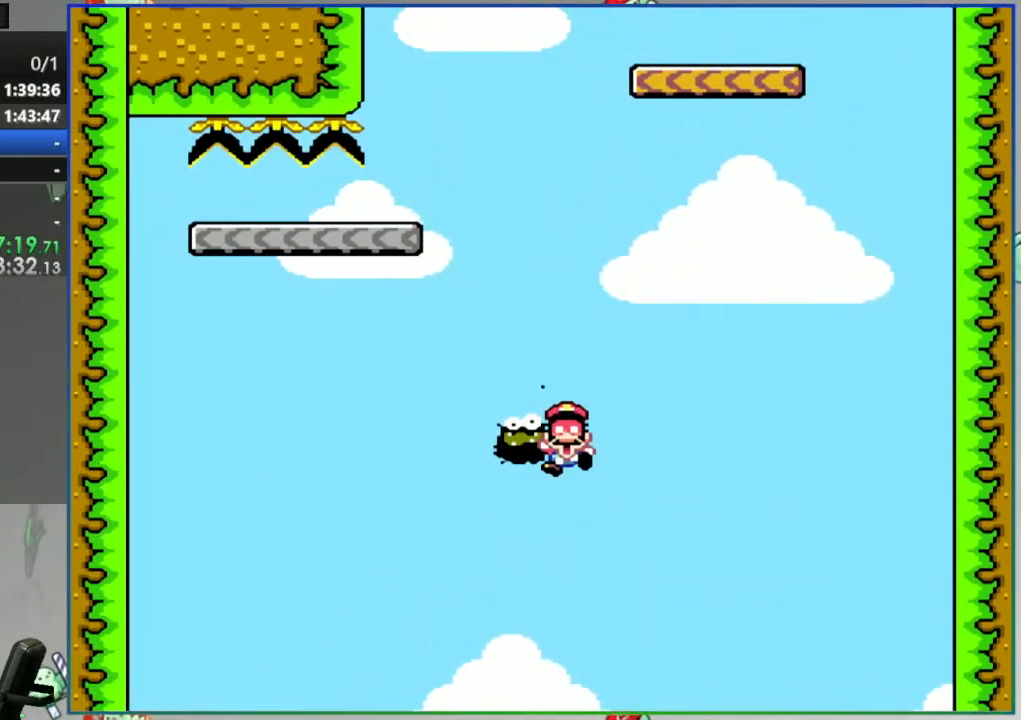
{"buttons": [], "events": []}
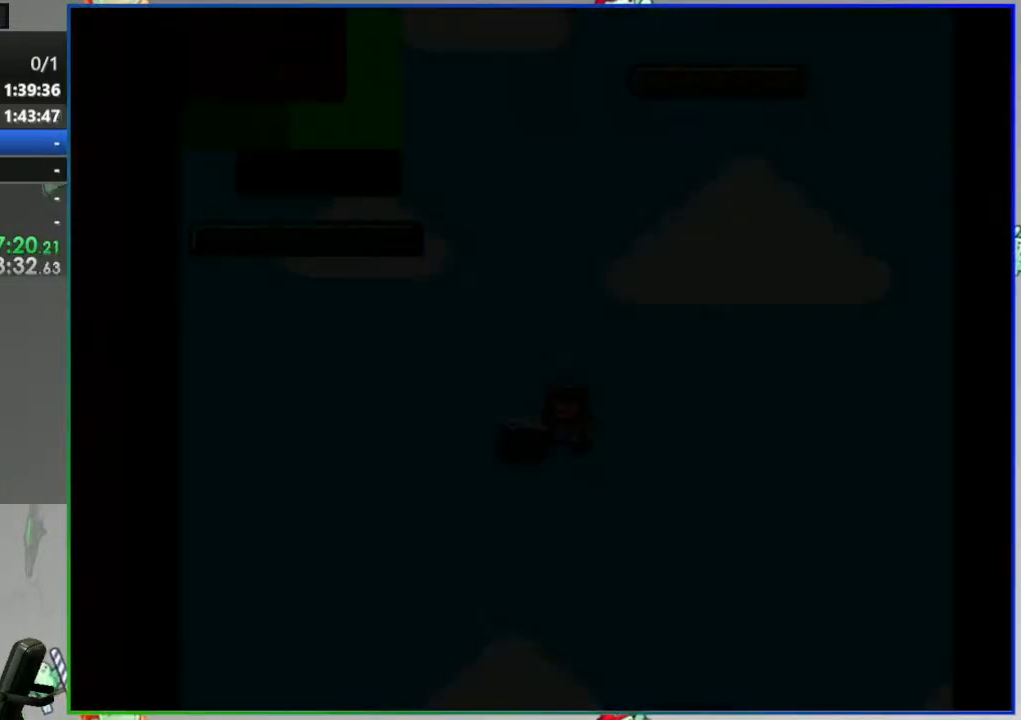
{"buttons": [], "events": []}
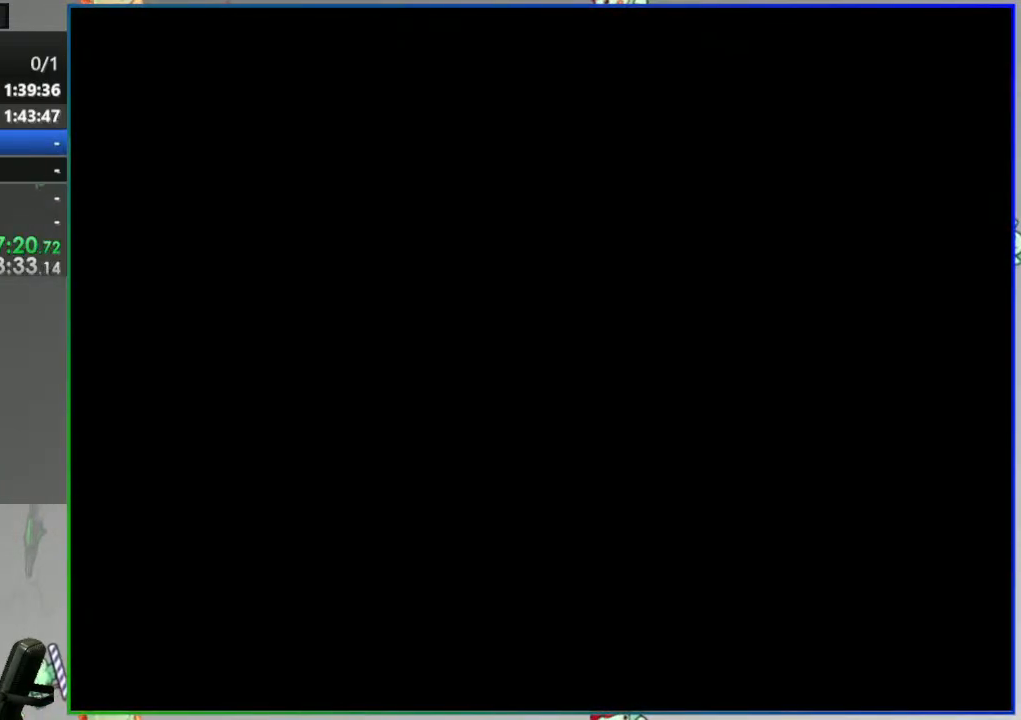
{"buttons": ["Y"], "events": [[117, "Y", "down"]]}
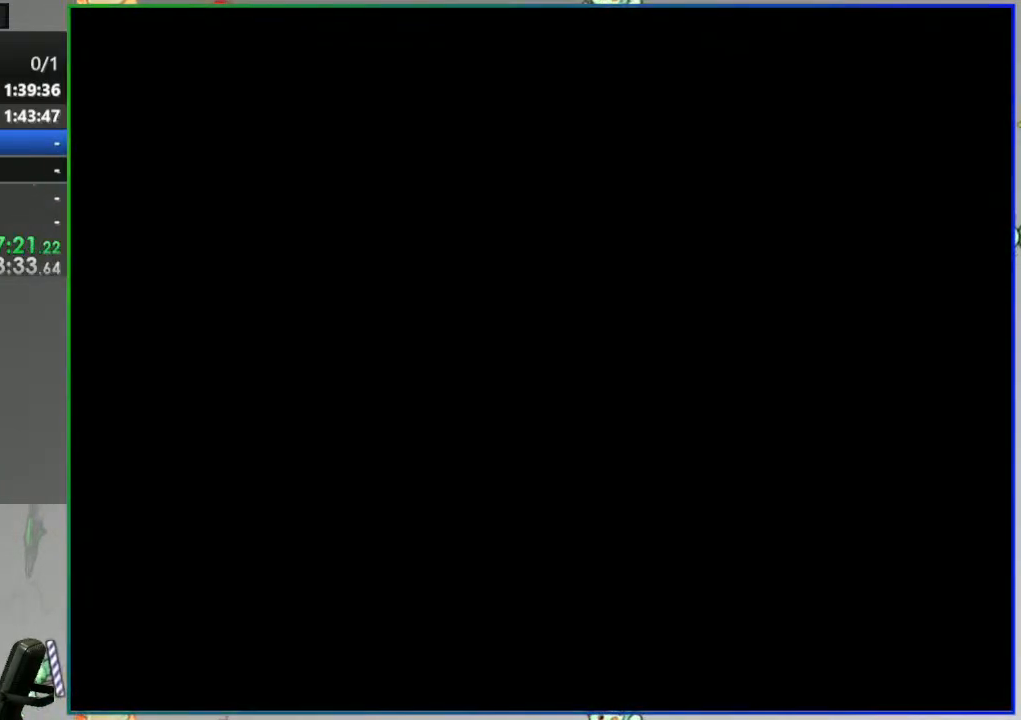
{"buttons": ["Y"], "events": []}